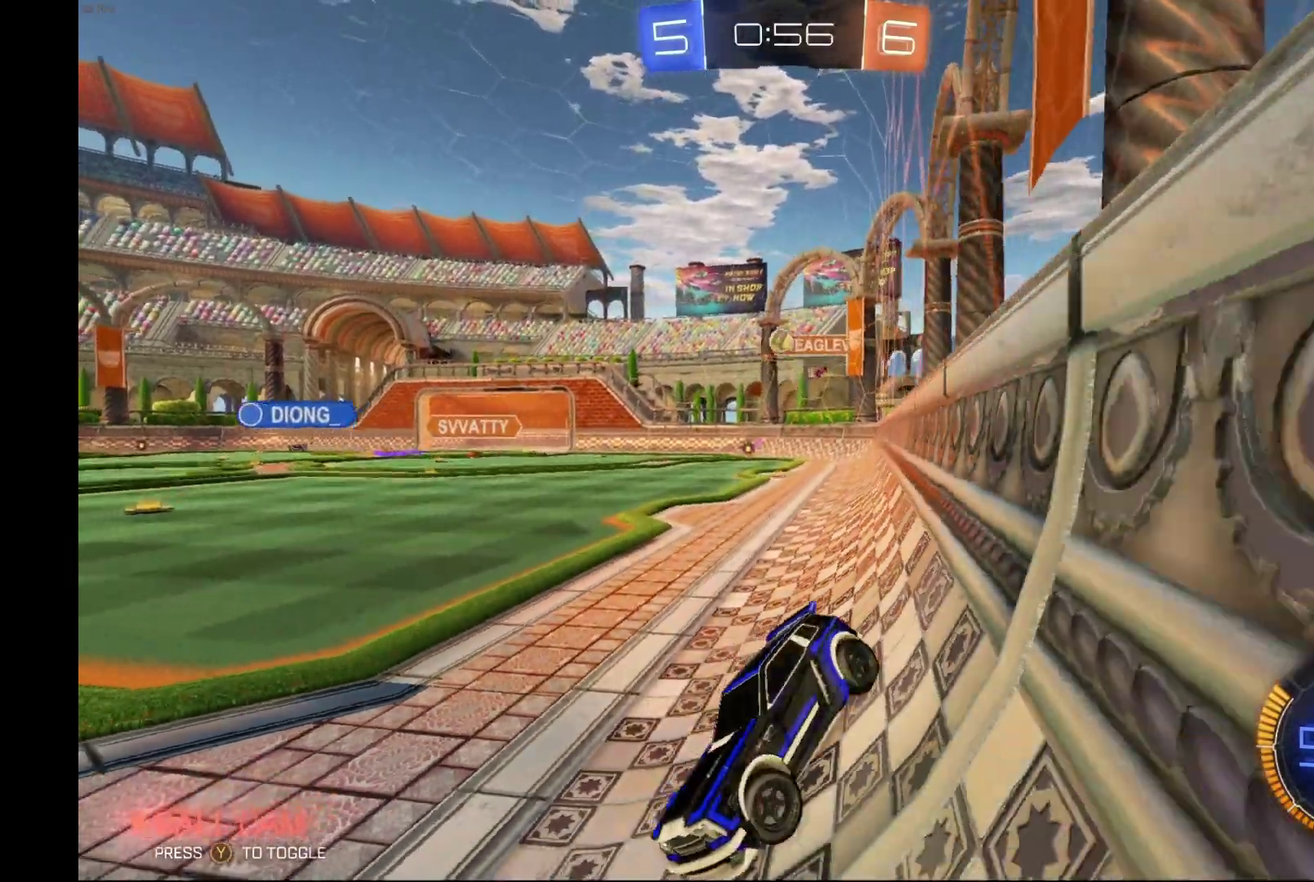
Gameplay with a controller (Xbox layout); each line is a JSON object with the inputs held at the frame after it. "events" lists button and stick changes between this image and that frame as [ms after this image, input, new state], when the widget could be followed in between. Not read: R3.
{"buttons": ["R2"], "left_stick": "left", "events": [[33, "left_stick", "center"], [100, "left_stick", "right"], [500, "left_stick", "left"]]}
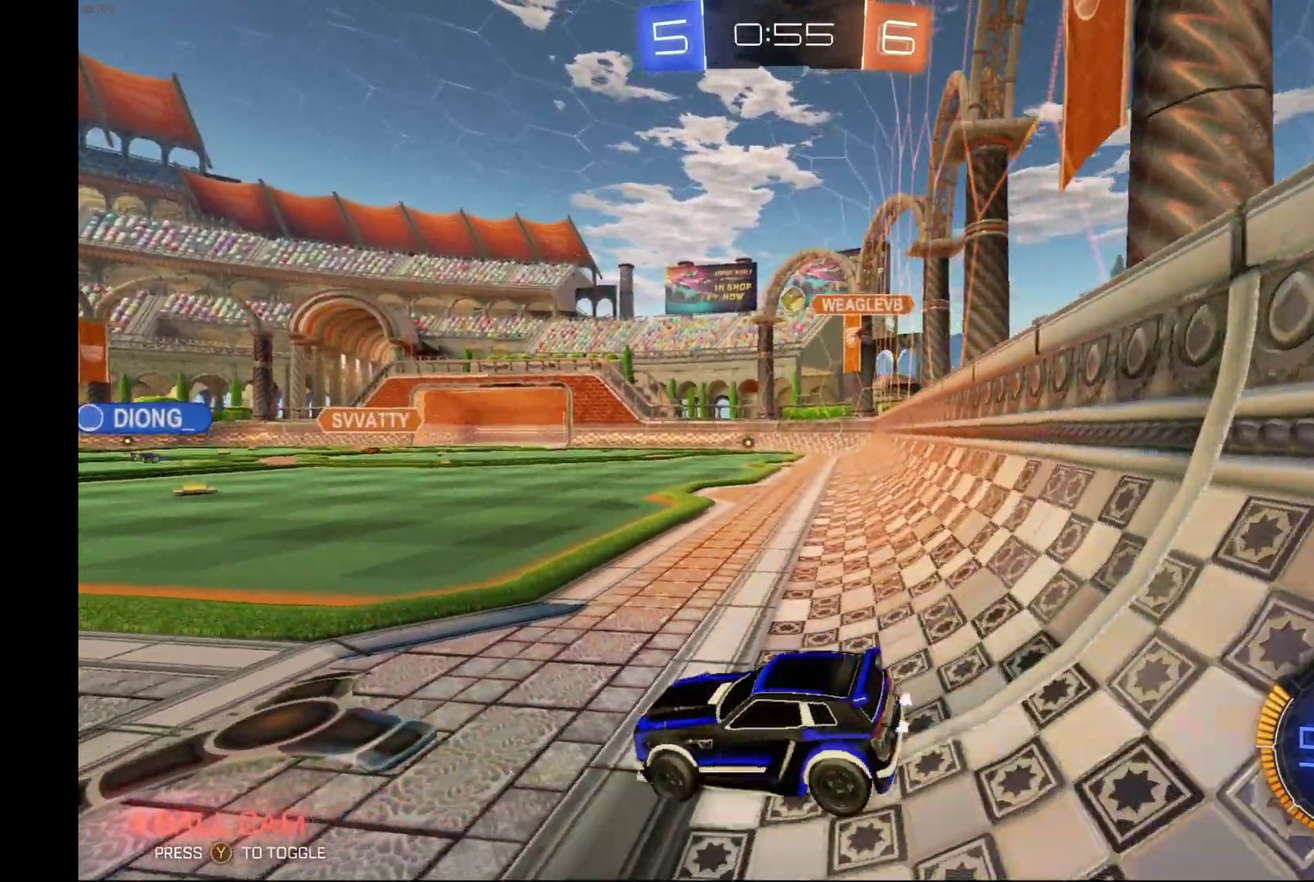
{"buttons": ["R2"], "left_stick": "center", "events": [[67, "R2", "up"], [133, "L2", "down"], [167, "left_stick", "center"], [267, "left_stick", "right"], [400, "L2", "up"], [433, "R2", "down"], [433, "left_stick", "center"]]}
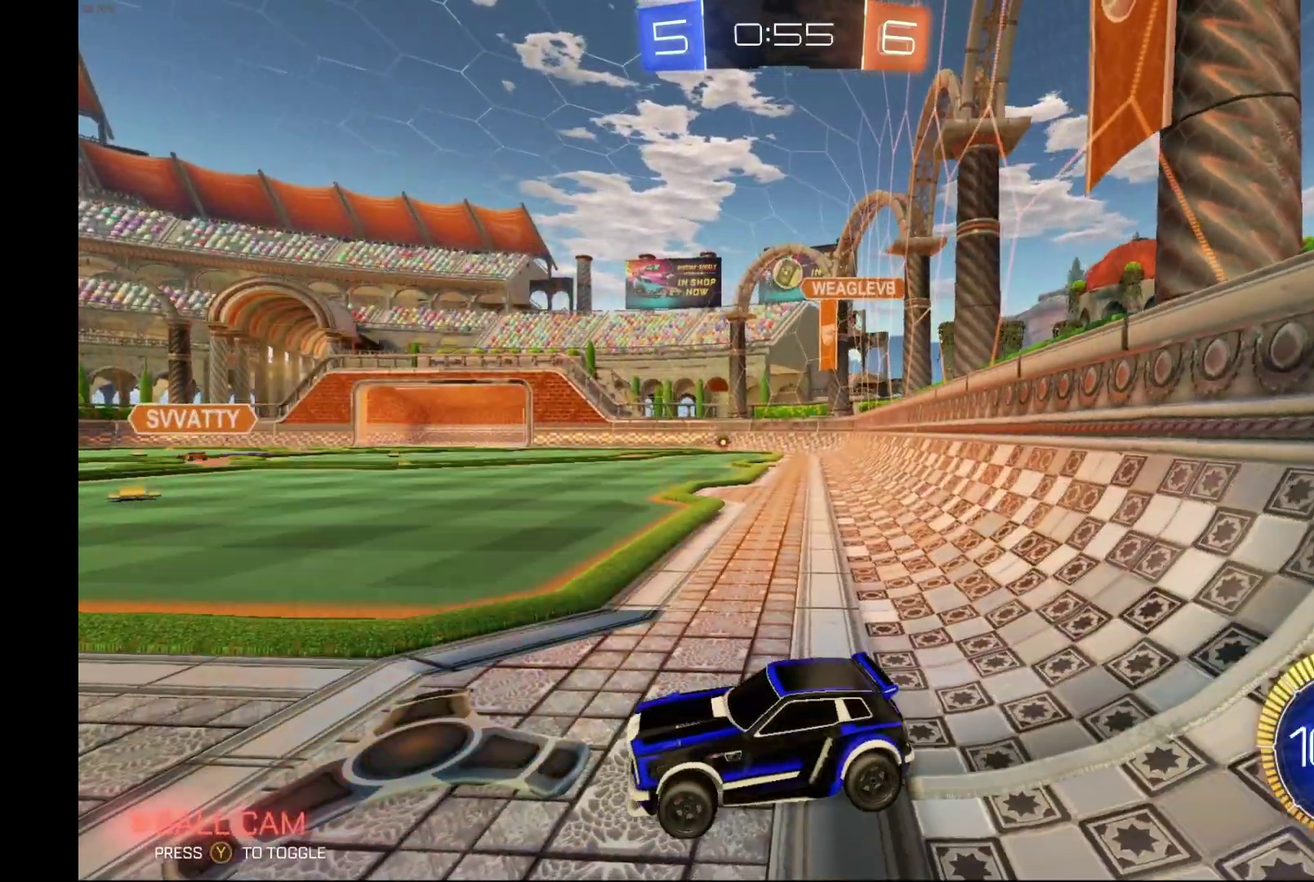
{"buttons": [], "left_stick": "center", "events": [[100, "left_stick", "left"], [367, "R2", "up"], [400, "left_stick", "center"]]}
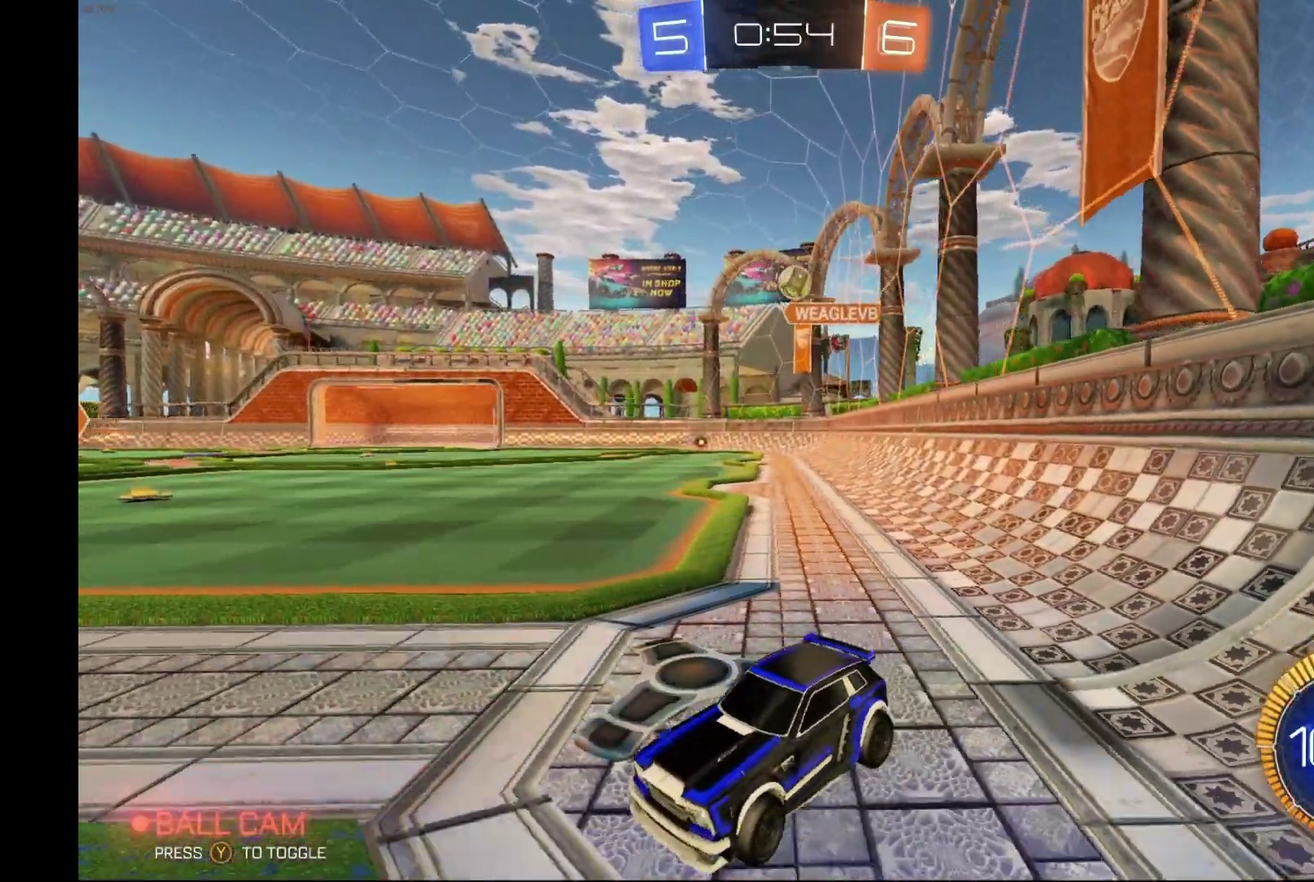
{"buttons": ["R2"], "left_stick": "left", "events": [[367, "R2", "down"], [367, "left_stick", "left"]]}
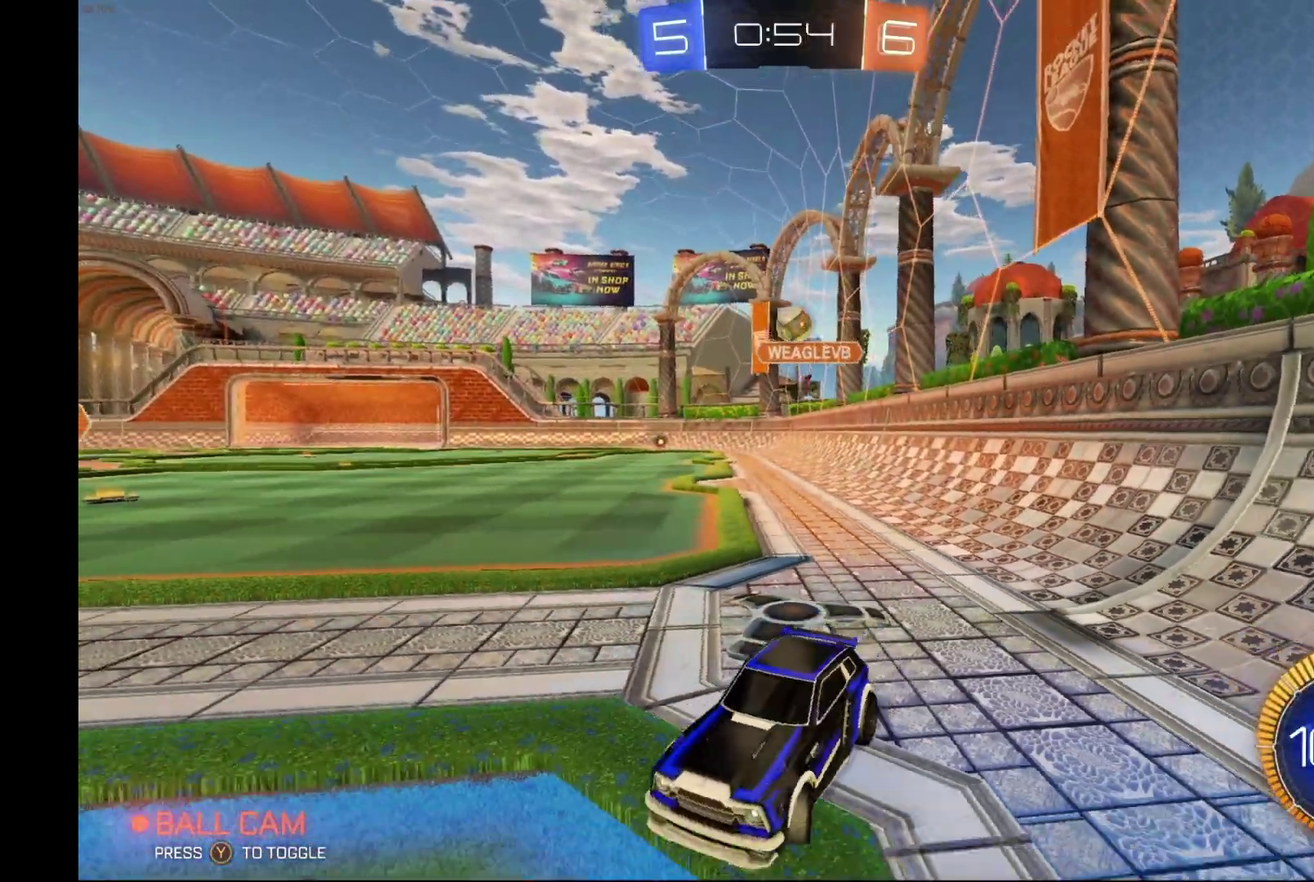
{"buttons": ["R2"], "left_stick": "center", "events": [[67, "left_stick", "center"]]}
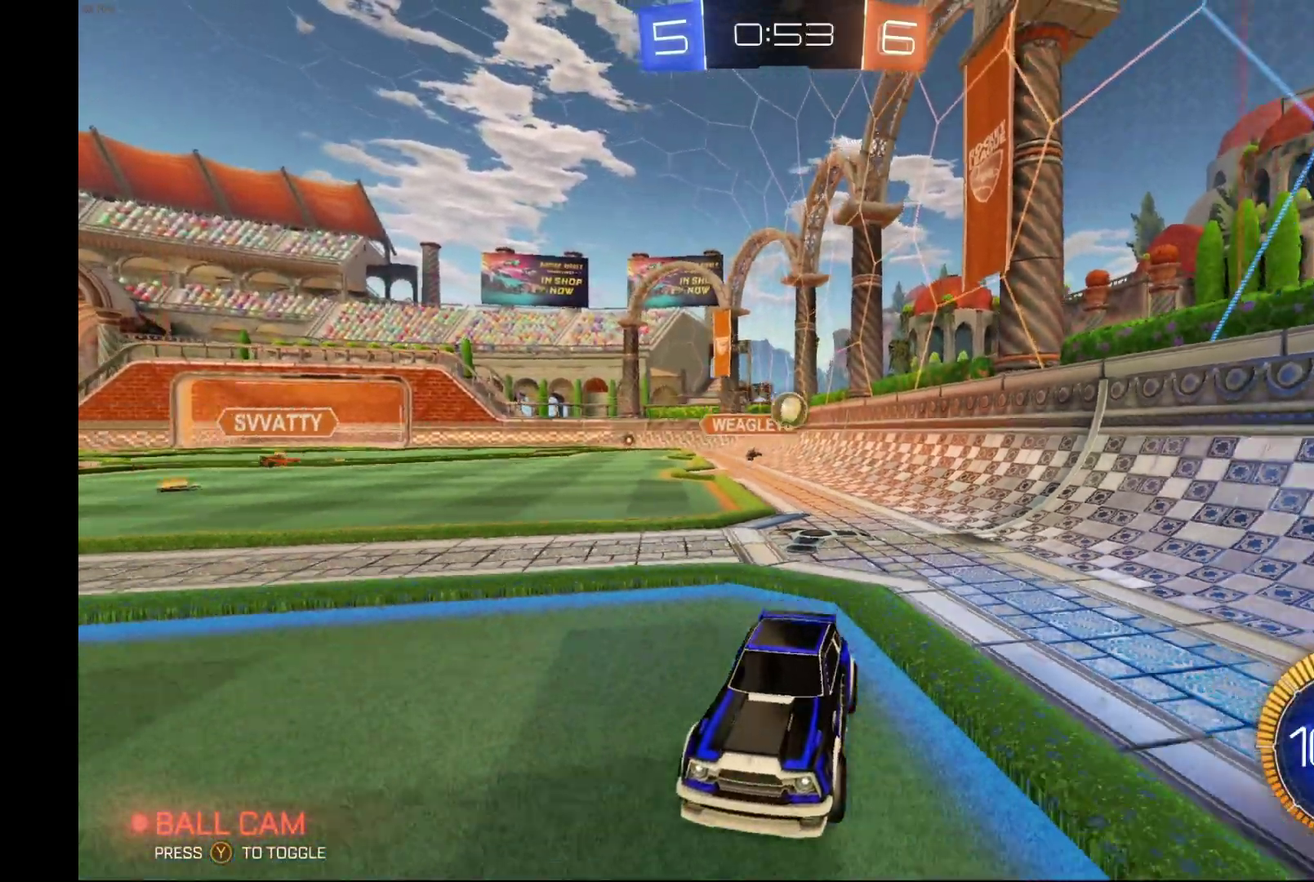
{"buttons": ["R2"], "left_stick": "right", "events": [[233, "left_stick", "right"], [333, "left_stick", "center"], [500, "left_stick", "right"]]}
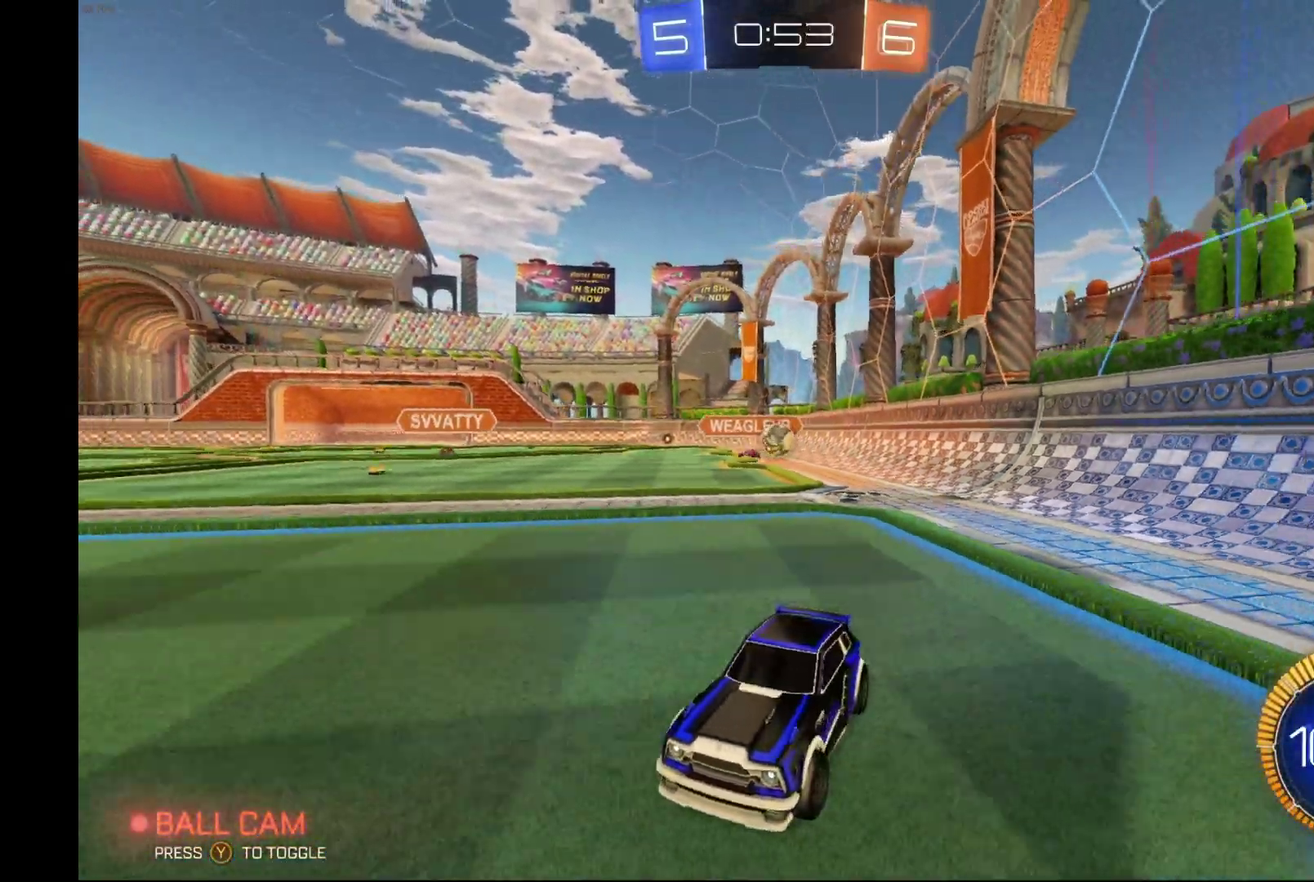
{"buttons": ["L2"], "left_stick": "right", "events": [[133, "R2", "up"], [400, "L2", "down"]]}
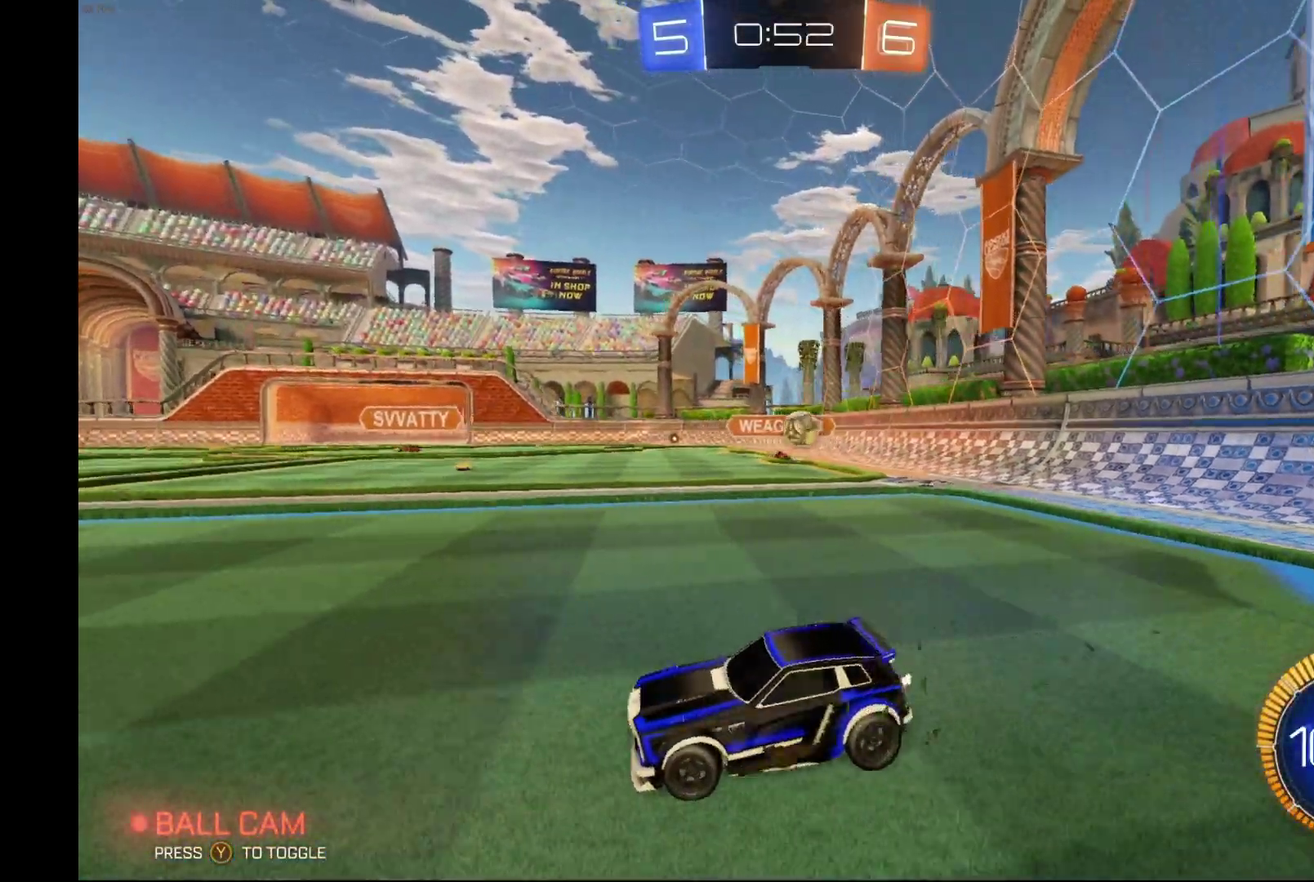
{"buttons": ["L2"], "left_stick": "left", "events": [[33, "L2", "up"], [100, "R2", "down"], [100, "left_stick", "center"], [167, "left_stick", "left"], [367, "R2", "up"], [467, "L2", "down"]]}
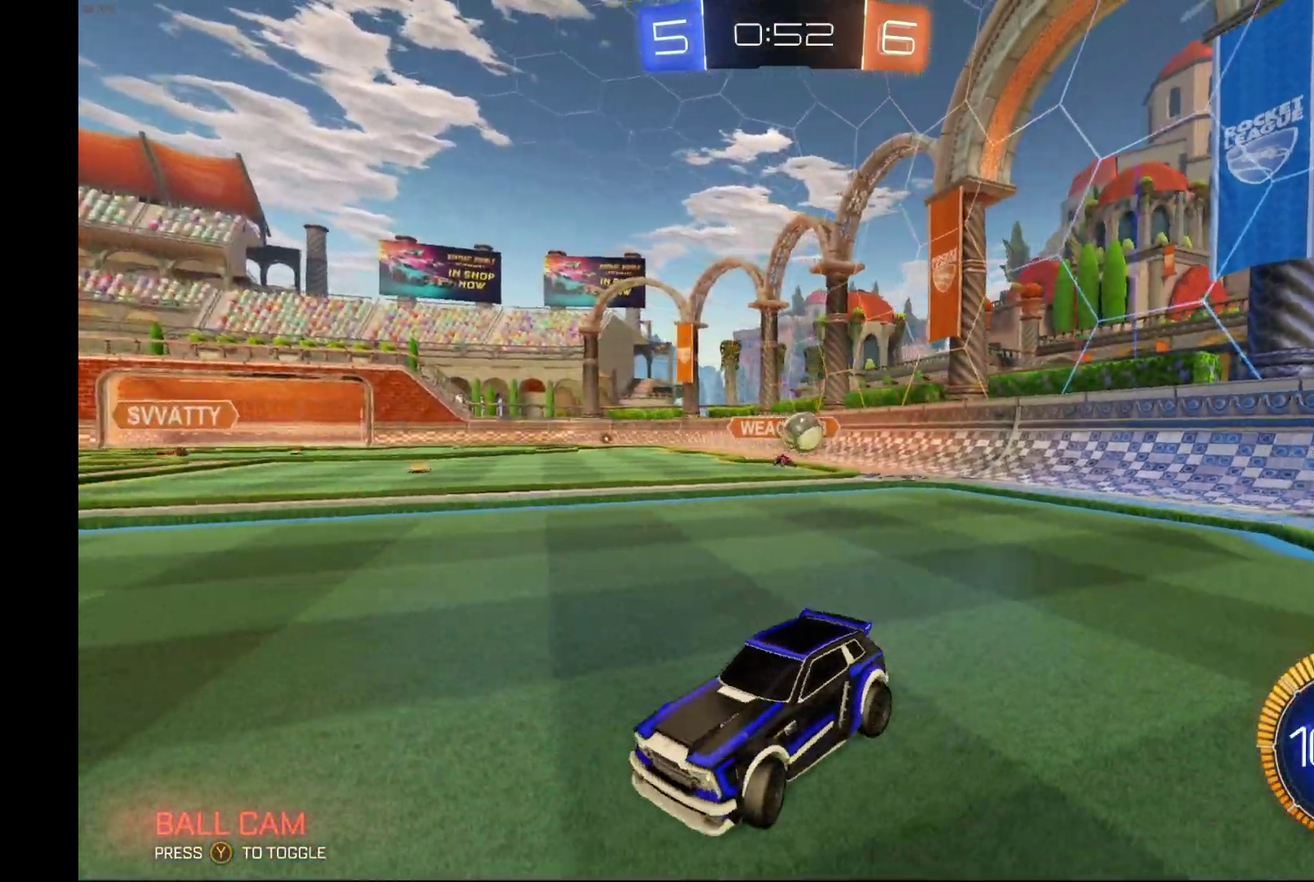
{"buttons": ["R2"], "left_stick": "left", "events": [[167, "L2", "up"], [200, "R2", "down"]]}
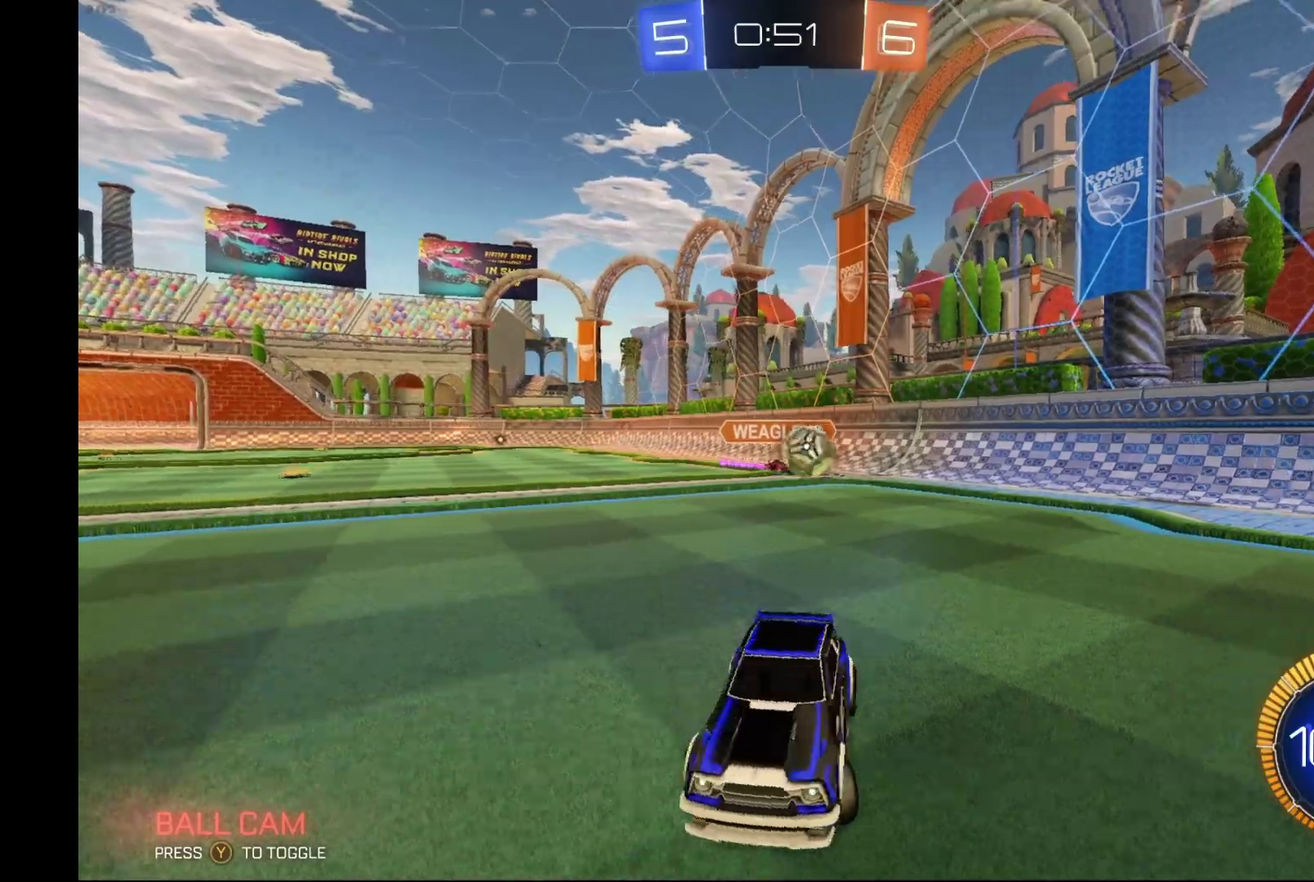
{"buttons": ["B", "R2"], "left_stick": "left", "events": [[467, "B", "down"]]}
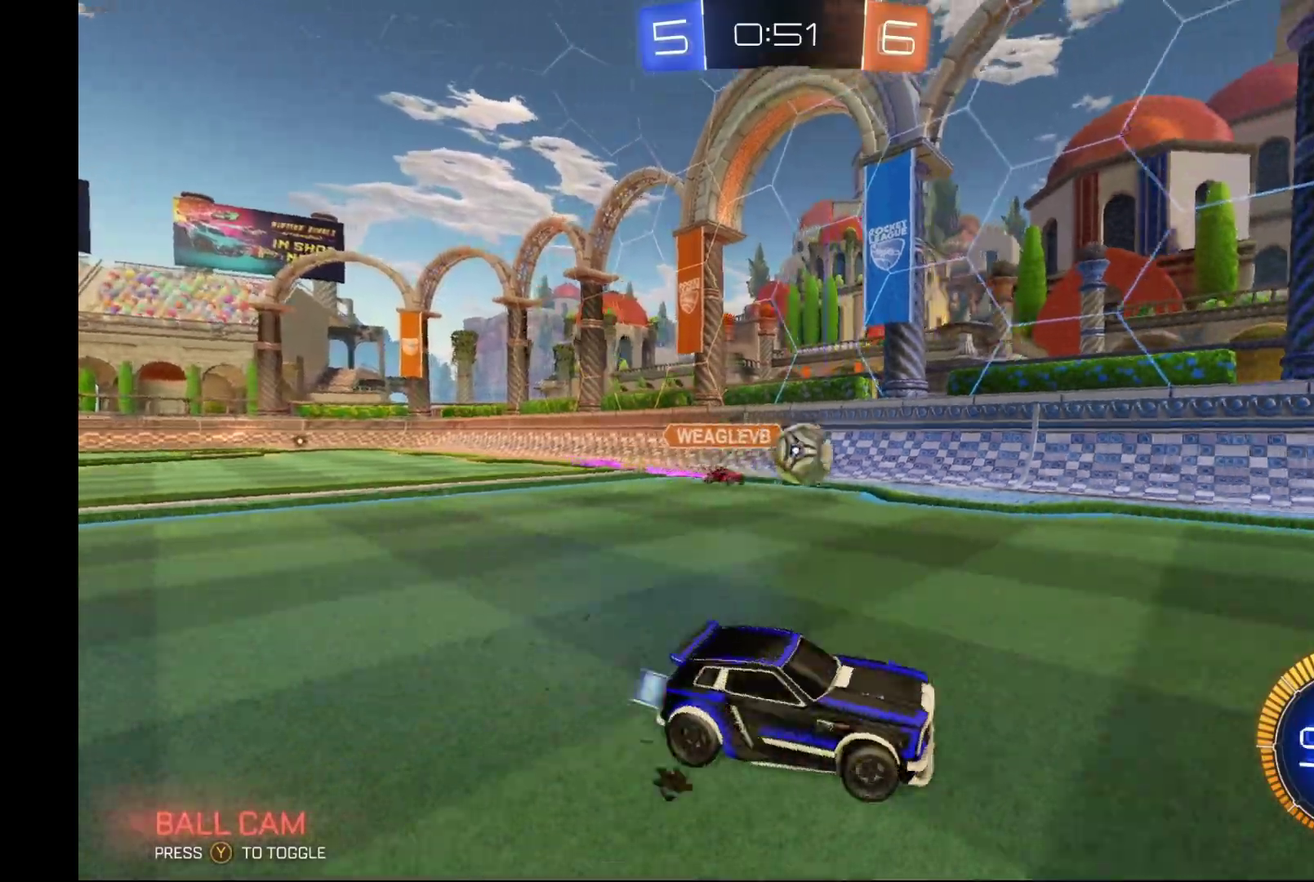
{"buttons": ["B", "R2"], "left_stick": "right", "events": [[233, "left_stick", "center"], [500, "left_stick", "right"]]}
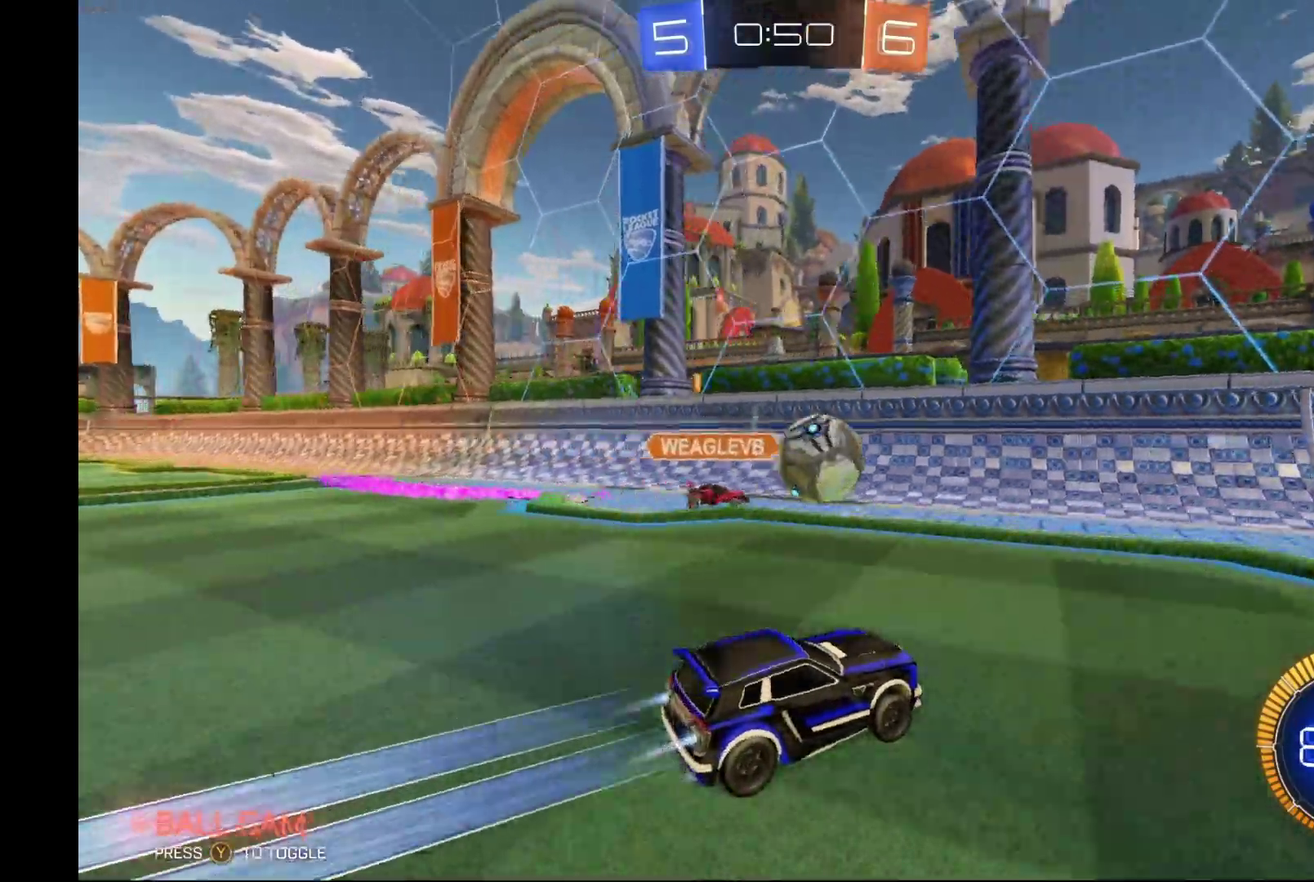
{"buttons": ["A", "B", "R1", "R2"], "left_stick": "down", "events": [[233, "left_stick", "center"], [400, "A", "down"], [400, "R1", "down"], [400, "left_stick", "down-left"], [500, "left_stick", "down"]]}
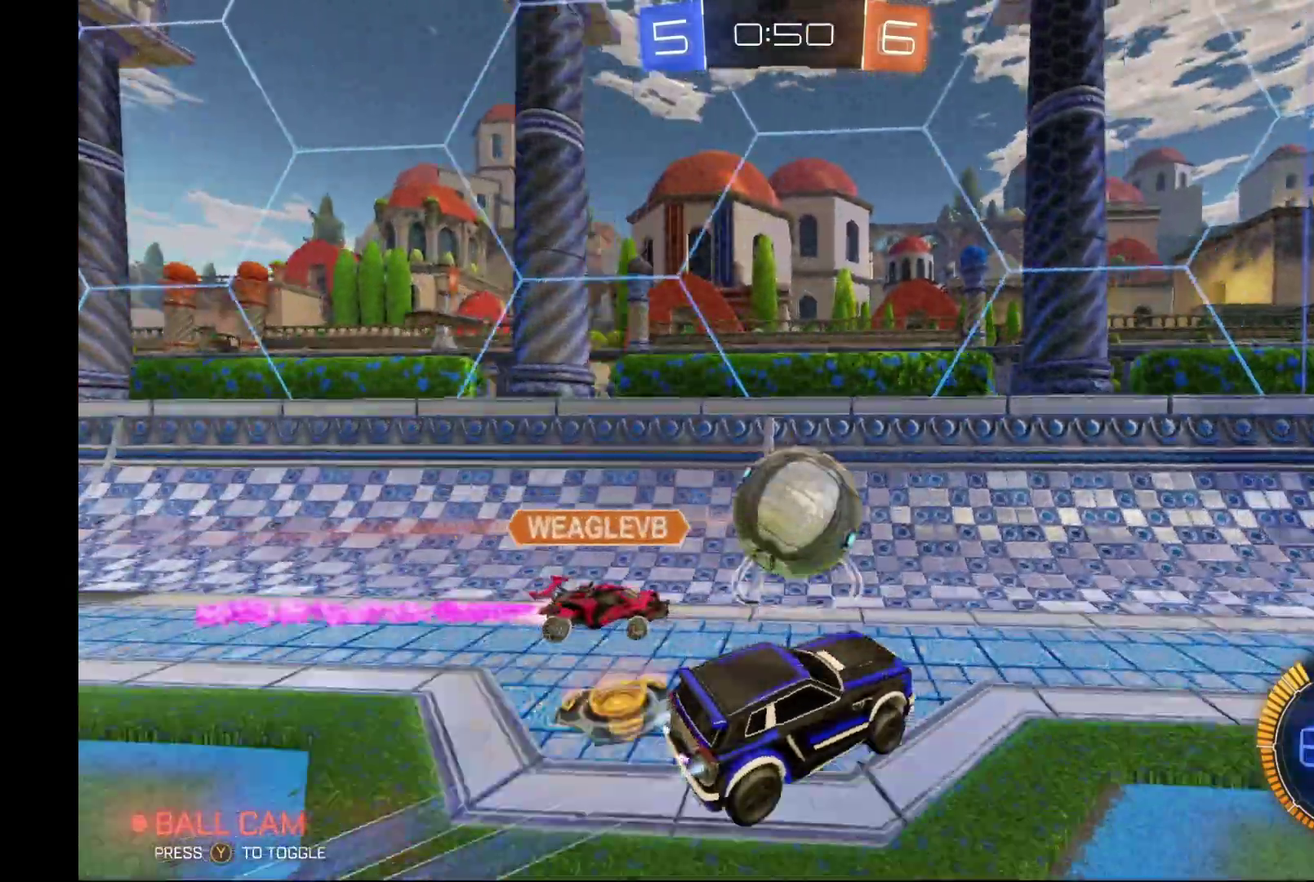
{"buttons": ["R2"], "left_stick": "up", "events": [[67, "A", "up"], [67, "R1", "up"], [100, "left_stick", "left"], [133, "B", "up"], [200, "left_stick", "up-left"], [233, "A", "down"], [267, "left_stick", "up"], [400, "A", "up"]]}
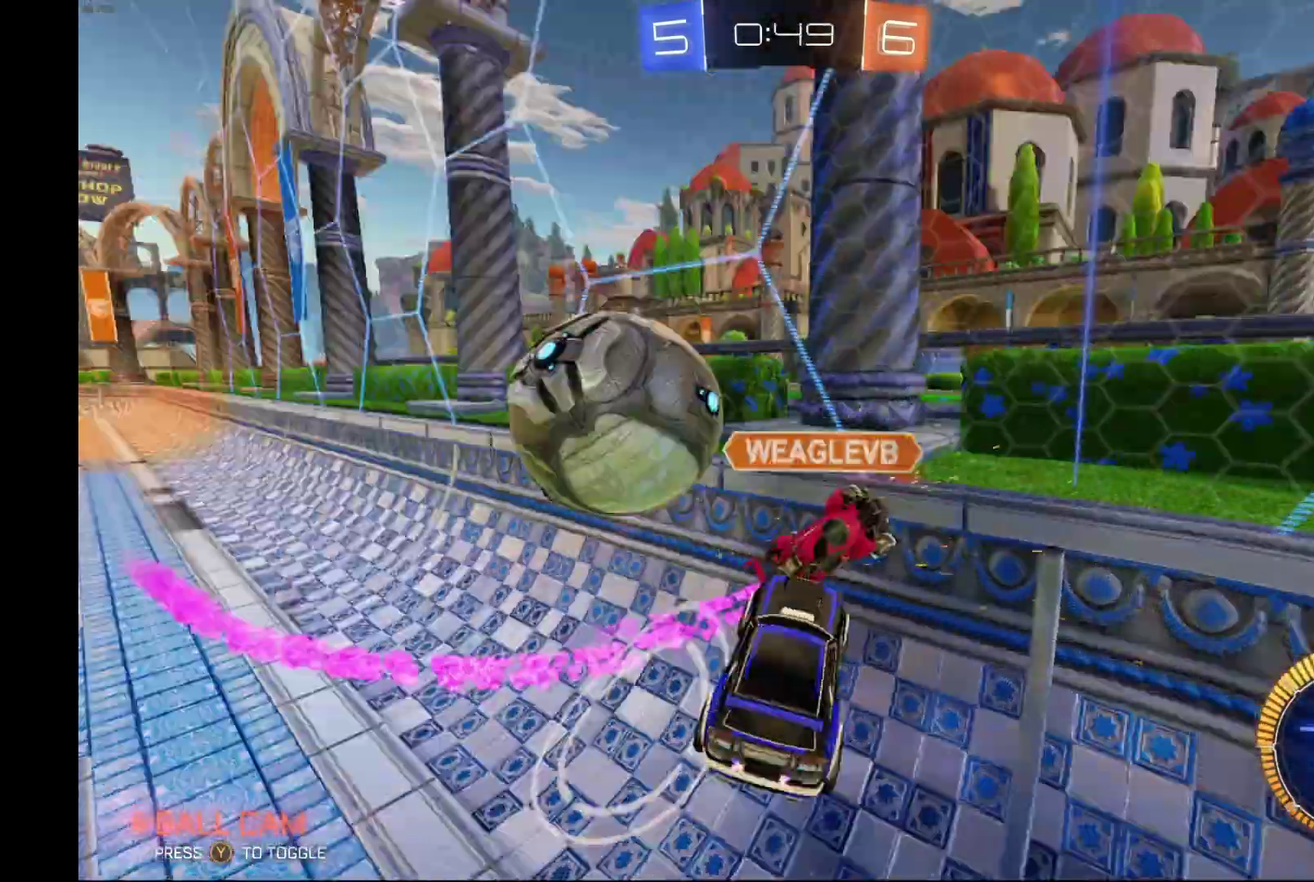
{"buttons": ["R2"], "left_stick": "center", "events": [[67, "left_stick", "up-right"], [167, "left_stick", "right"], [267, "left_stick", "center"]]}
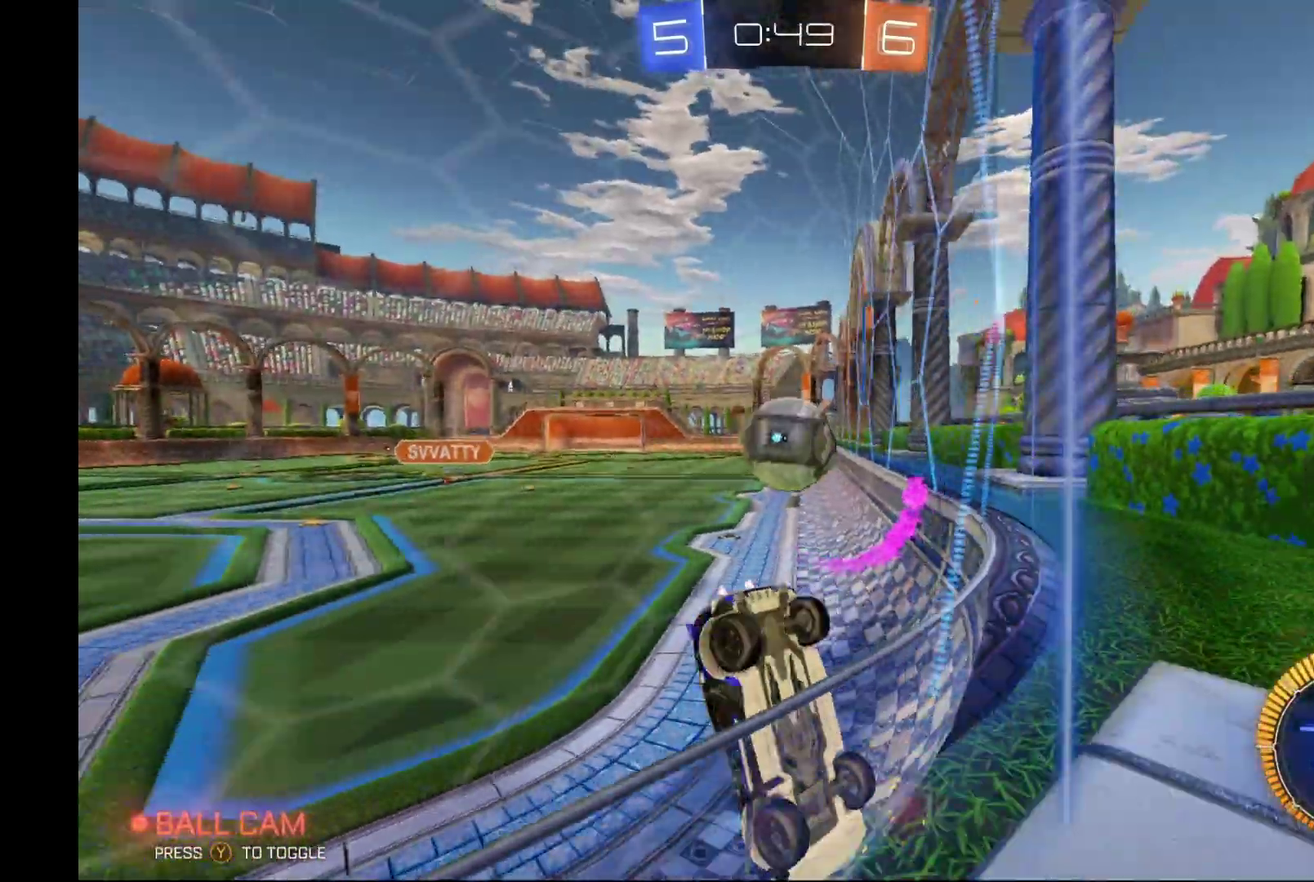
{"buttons": ["R2"], "left_stick": "left", "events": [[100, "left_stick", "right"], [367, "left_stick", "left"]]}